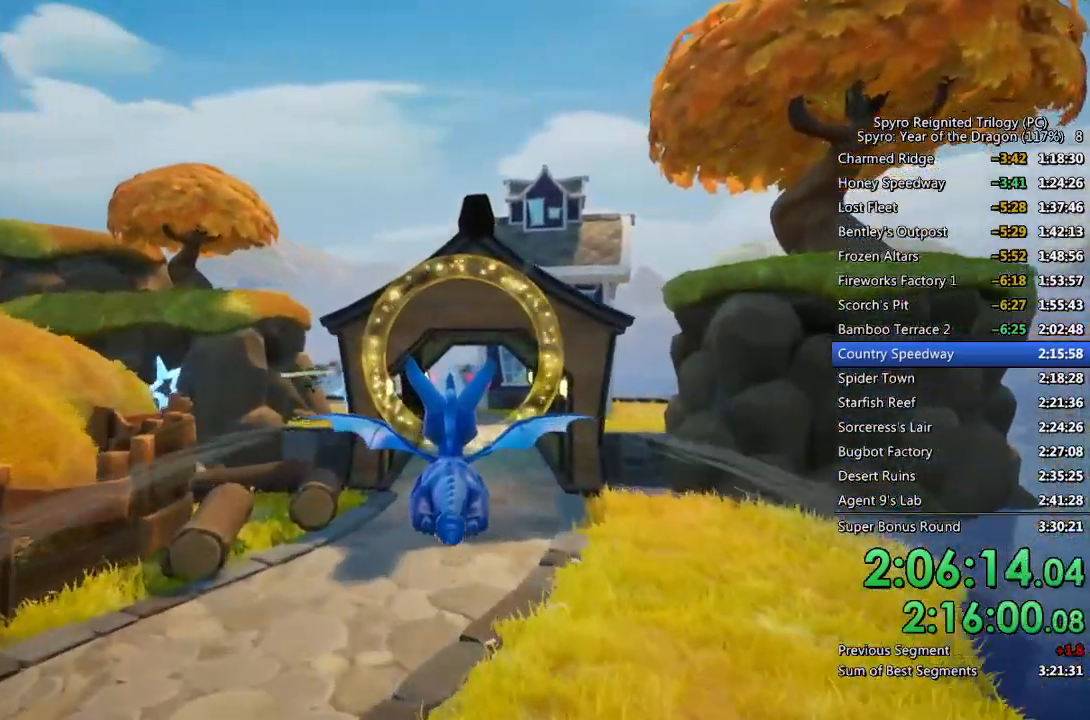
Gameplay with a controller (PlayStation layout); each line is a JSON object with the inputs held at the frame after it (dt_ms = milliseconds from this image to that frame). "events" lists button and stick changes between this image and that frame as [ms after this image, input, new state], when the widget could be followed in between.
{"dt_ms": 500, "buttons": [], "left_stick": "center", "right_stick": "center", "events": []}
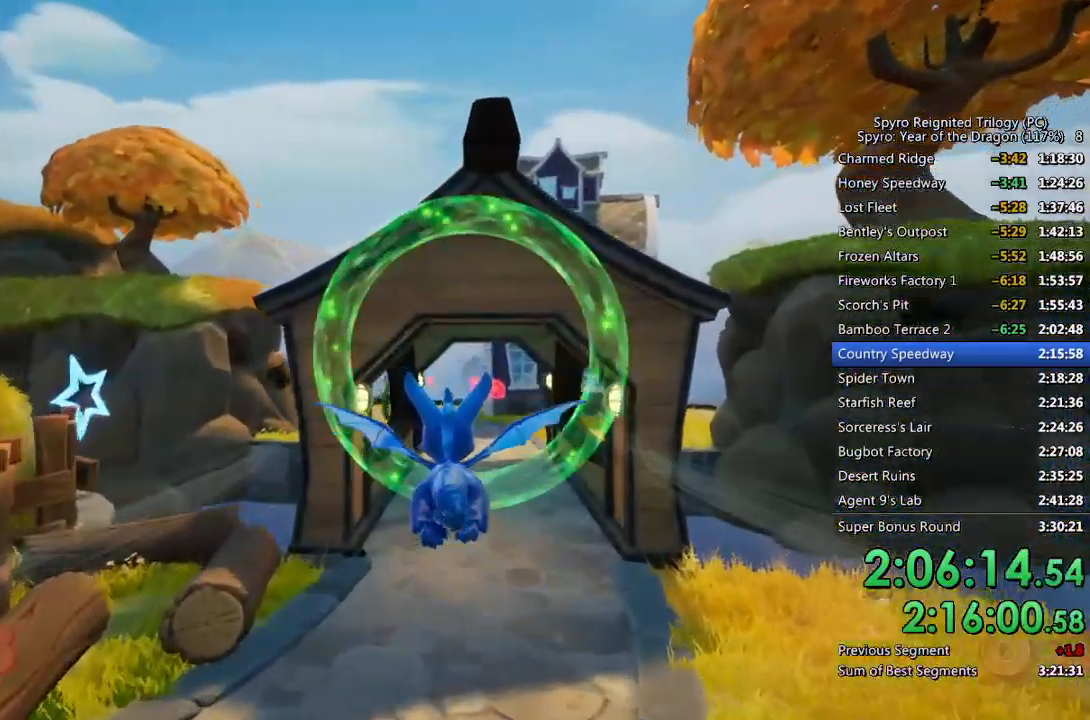
{"dt_ms": 500, "buttons": [], "left_stick": "up-left", "right_stick": "center", "events": [[50, "left_stick", "up"], [150, "left_stick", "center"], [283, "left_stick", "up"], [400, "left_stick", "center"], [500, "left_stick", "up-left"]]}
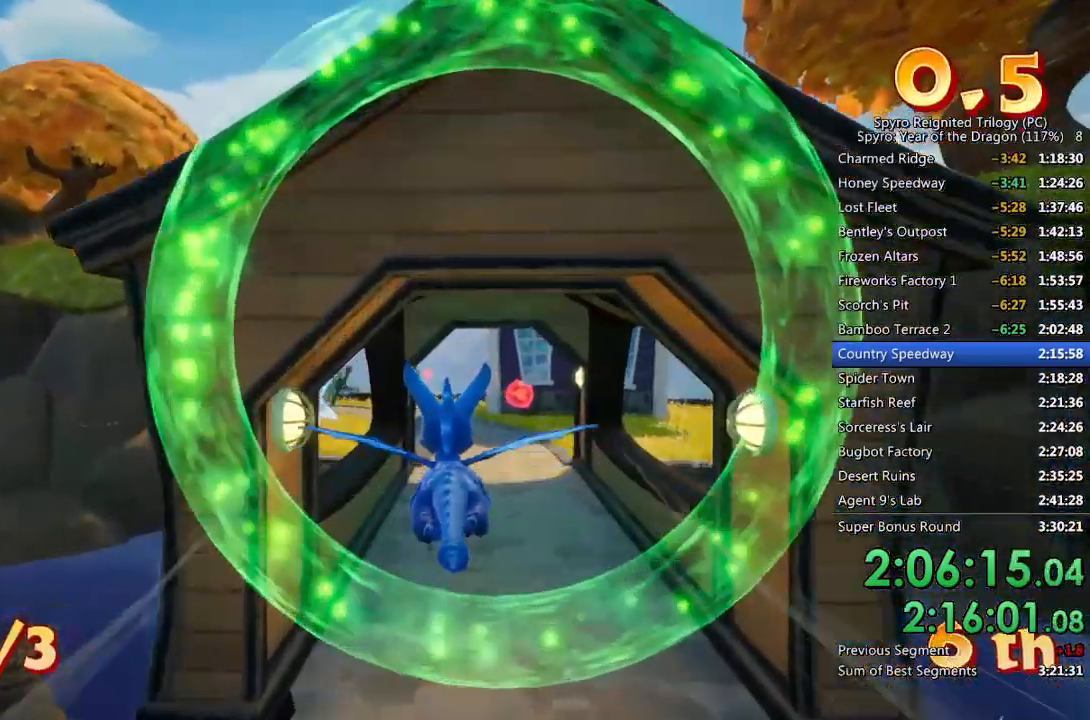
{"dt_ms": 500, "buttons": [], "left_stick": "up-left", "right_stick": "center", "events": [[100, "left_stick", "center"], [217, "left_stick", "up-left"]]}
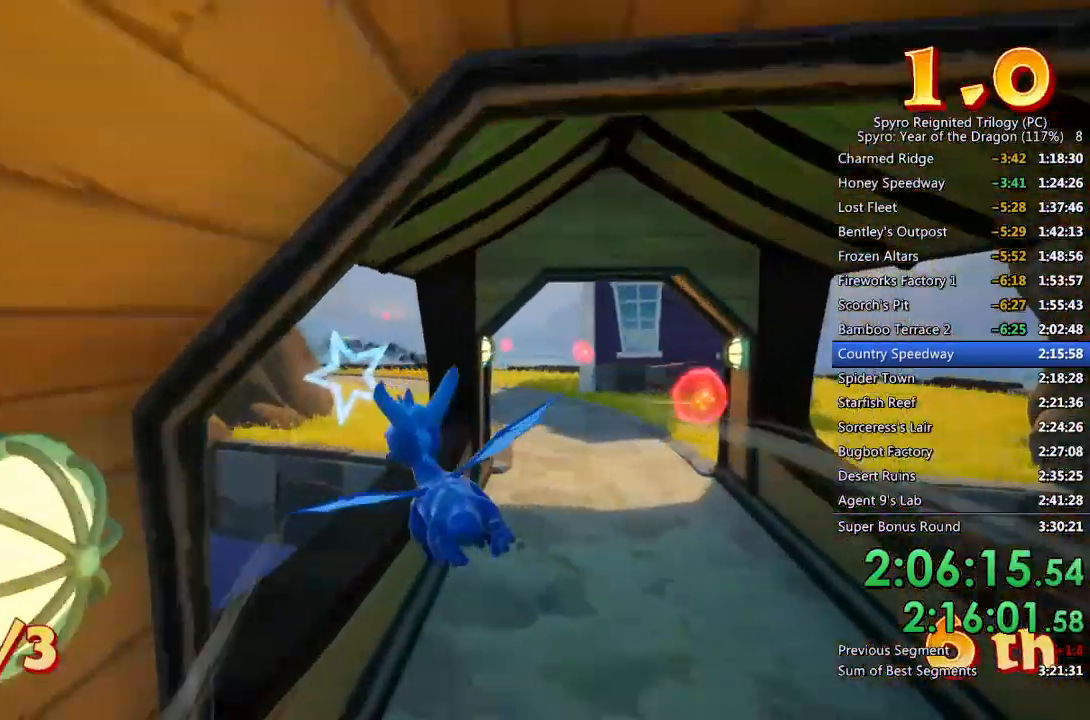
{"dt_ms": 500, "buttons": [], "left_stick": "up-right", "right_stick": "center", "events": [[33, "left_stick", "center"], [150, "left_stick", "up"], [283, "left_stick", "center"], [433, "left_stick", "up-right"]]}
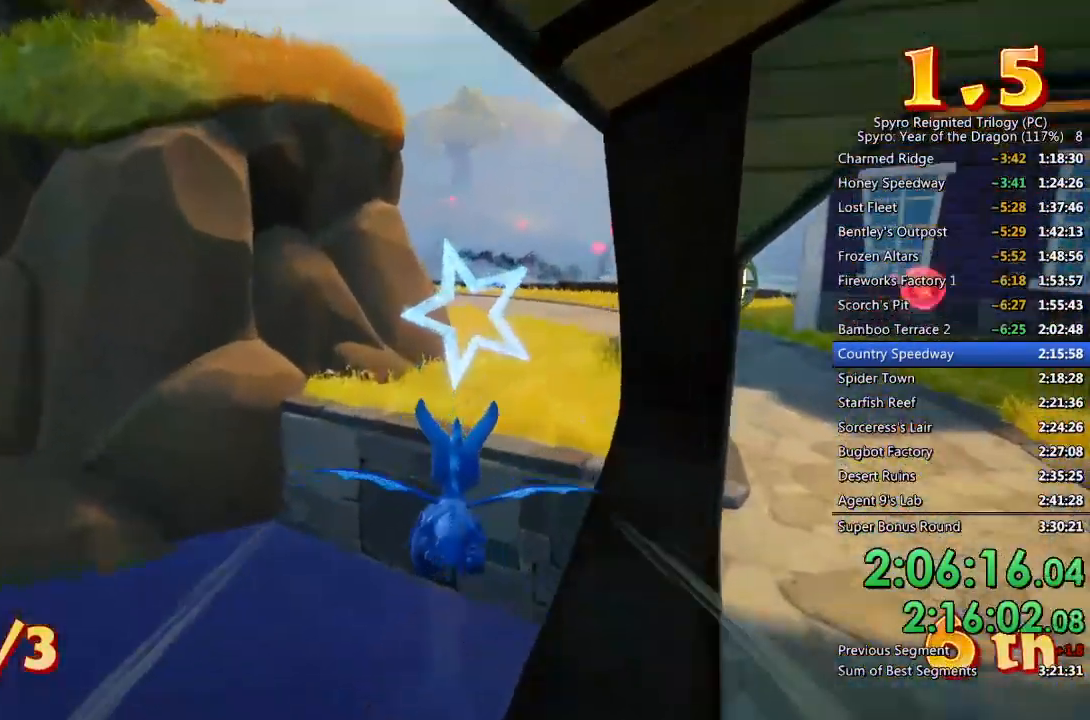
{"dt_ms": 500, "buttons": [], "left_stick": "center", "right_stick": "center", "events": [[33, "left_stick", "center"], [167, "CROSS", "down"], [183, "left_stick", "down"], [317, "left_stick", "center"], [333, "CROSS", "up"]]}
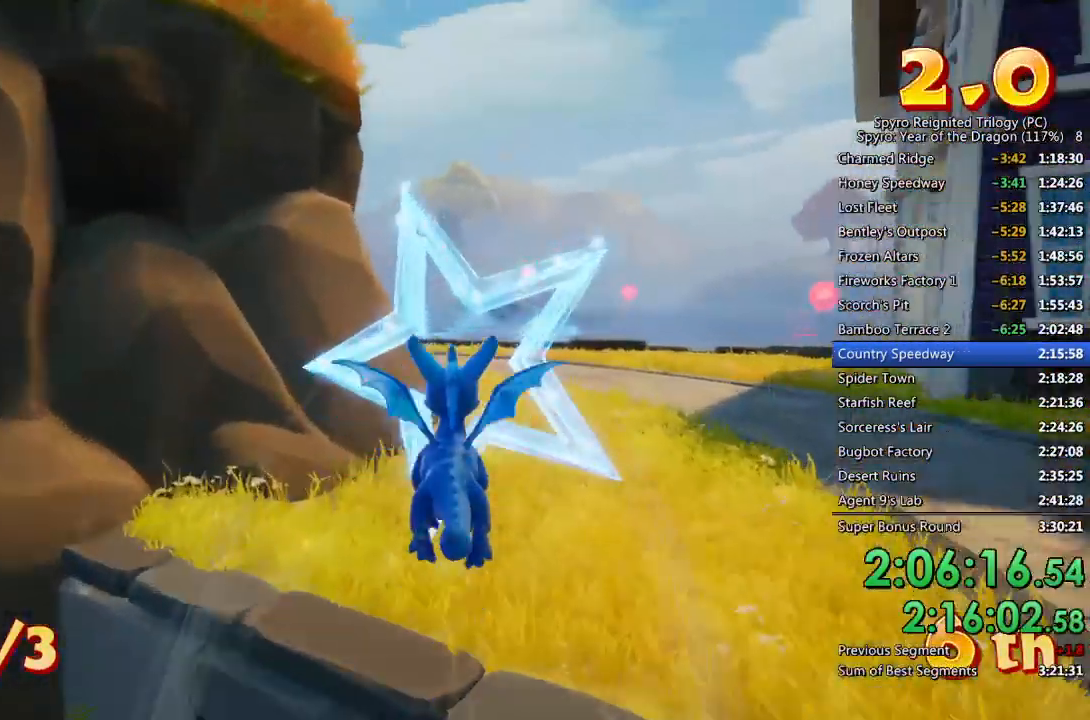
{"dt_ms": 500, "buttons": [], "left_stick": "left", "right_stick": "center", "events": [[17, "left_stick", "up-right"], [150, "left_stick", "center"], [417, "left_stick", "left"]]}
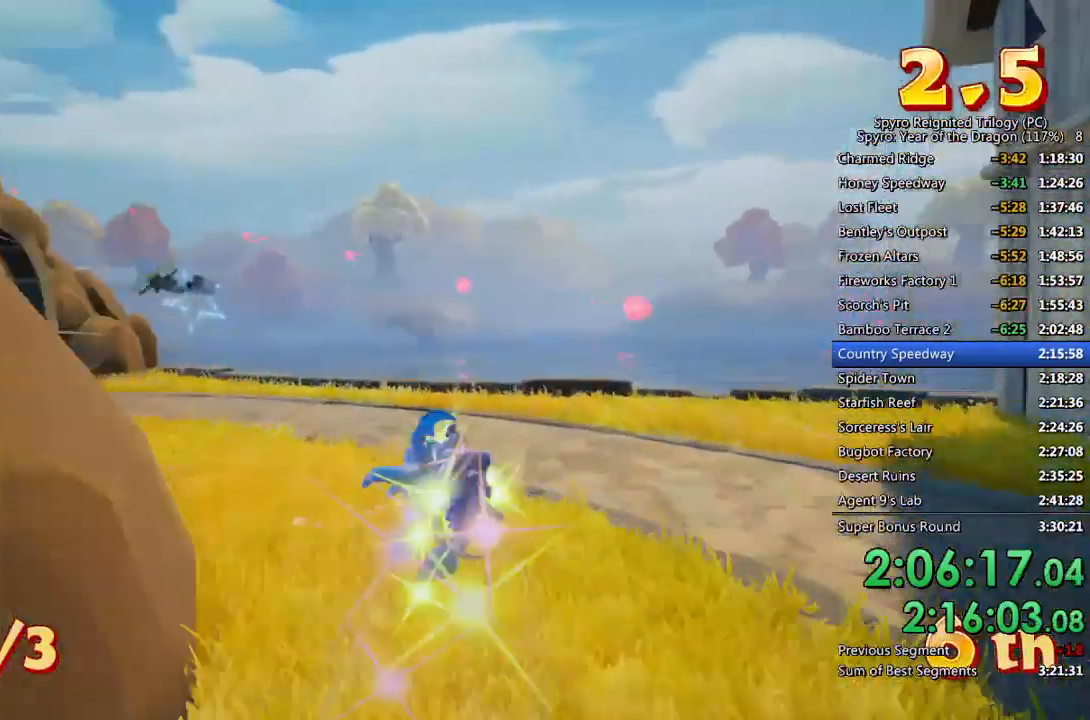
{"dt_ms": 500, "buttons": [], "left_stick": "center", "right_stick": "center", "events": [[133, "left_stick", "center"], [183, "left_stick", "left"], [300, "left_stick", "center"]]}
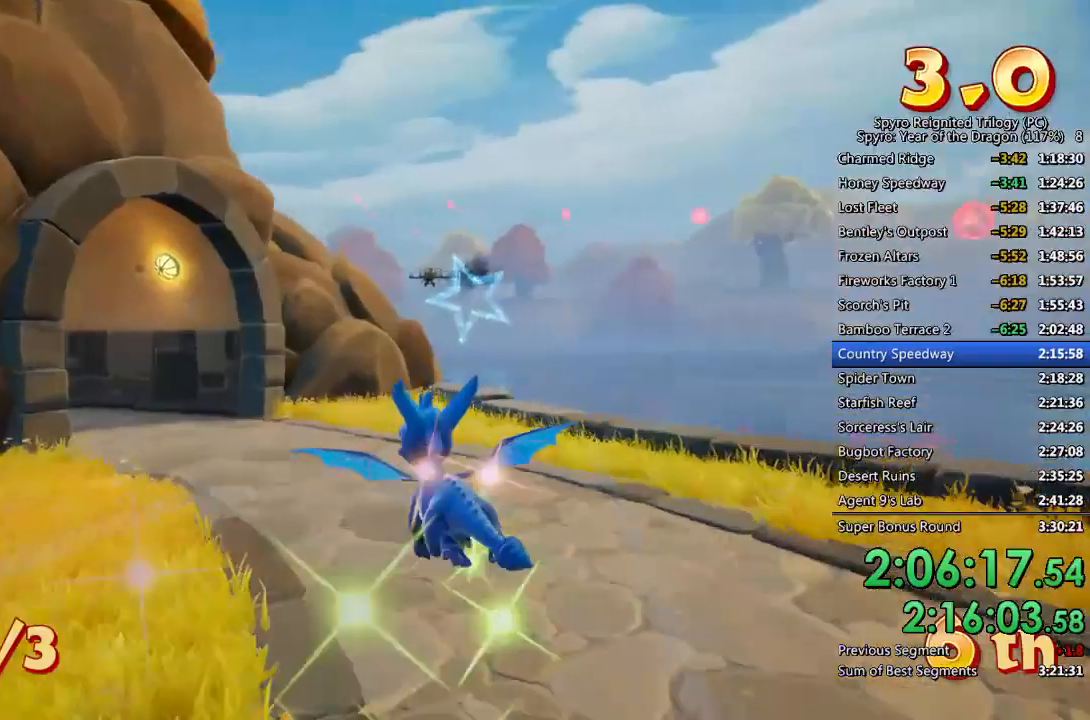
{"dt_ms": 500, "buttons": ["CROSS"], "left_stick": "center", "right_stick": "center", "events": [[50, "left_stick", "down-right"], [133, "left_stick", "center"], [233, "left_stick", "right"], [350, "left_stick", "center"], [383, "CROSS", "down"]]}
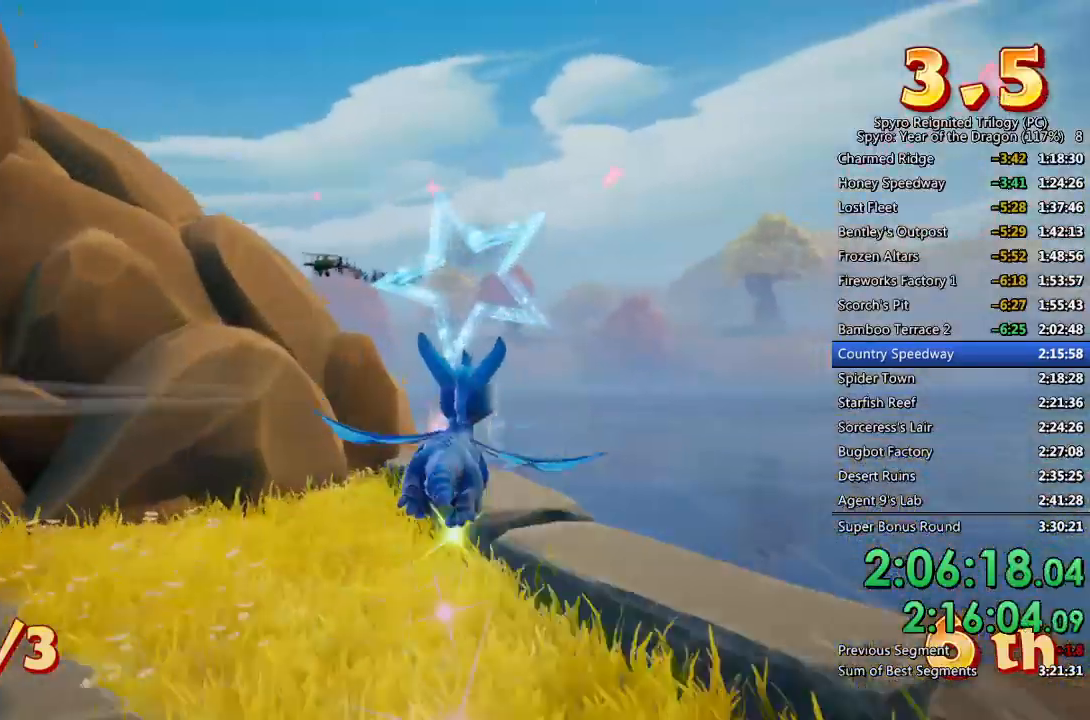
{"dt_ms": 500, "buttons": [], "left_stick": "center", "right_stick": "center", "events": [[33, "left_stick", "down-left"], [83, "CROSS", "up"], [183, "left_stick", "center"], [283, "left_stick", "down-left"], [450, "left_stick", "center"]]}
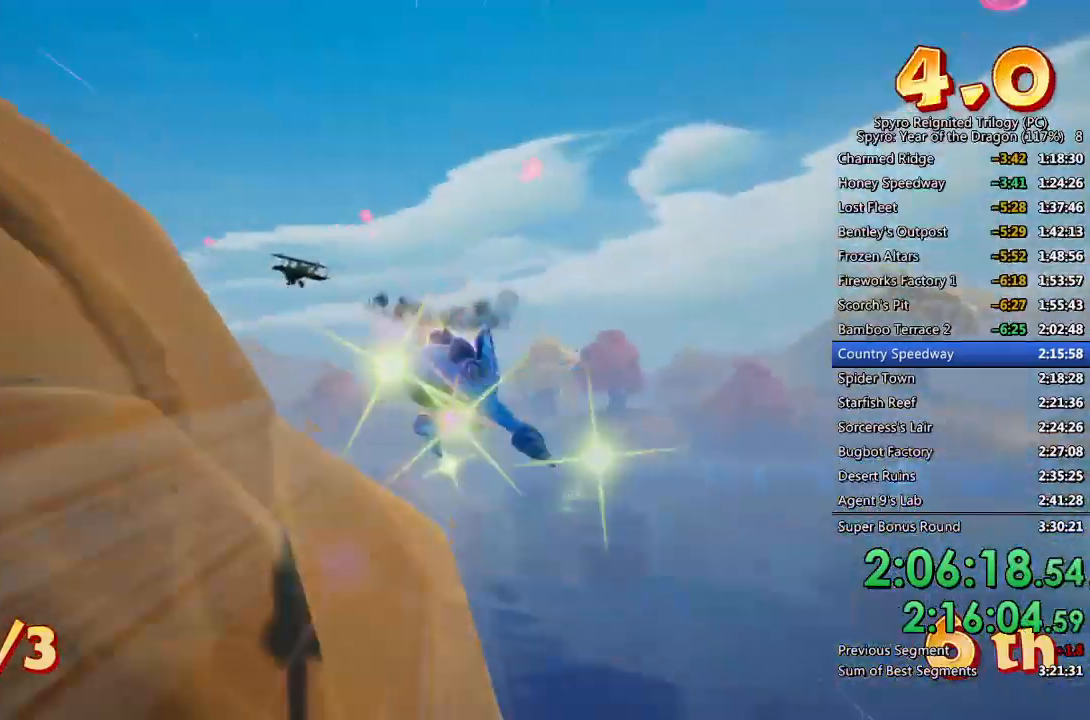
{"dt_ms": 500, "buttons": [], "left_stick": "center", "right_stick": "center", "events": [[33, "left_stick", "left"], [167, "left_stick", "center"], [267, "left_stick", "left"], [417, "left_stick", "center"]]}
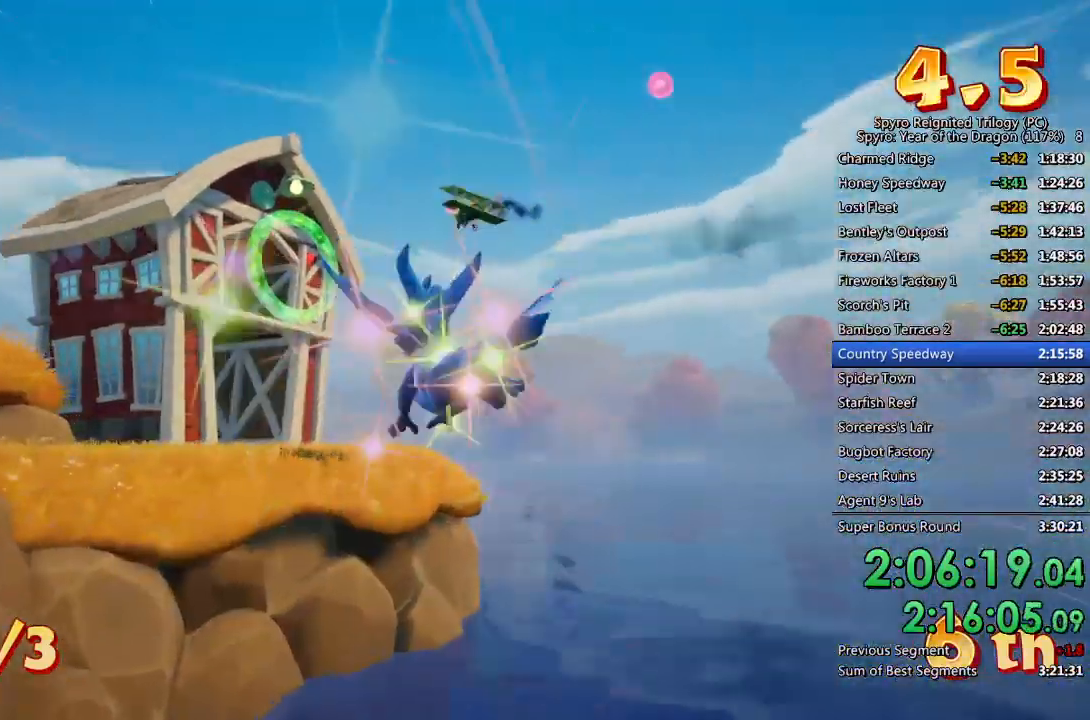
{"dt_ms": 500, "buttons": [], "left_stick": "center", "right_stick": "center", "events": [[33, "left_stick", "down"], [50, "CROSS", "down"], [200, "left_stick", "center"], [233, "CROSS", "up"], [400, "left_stick", "left"], [483, "left_stick", "center"]]}
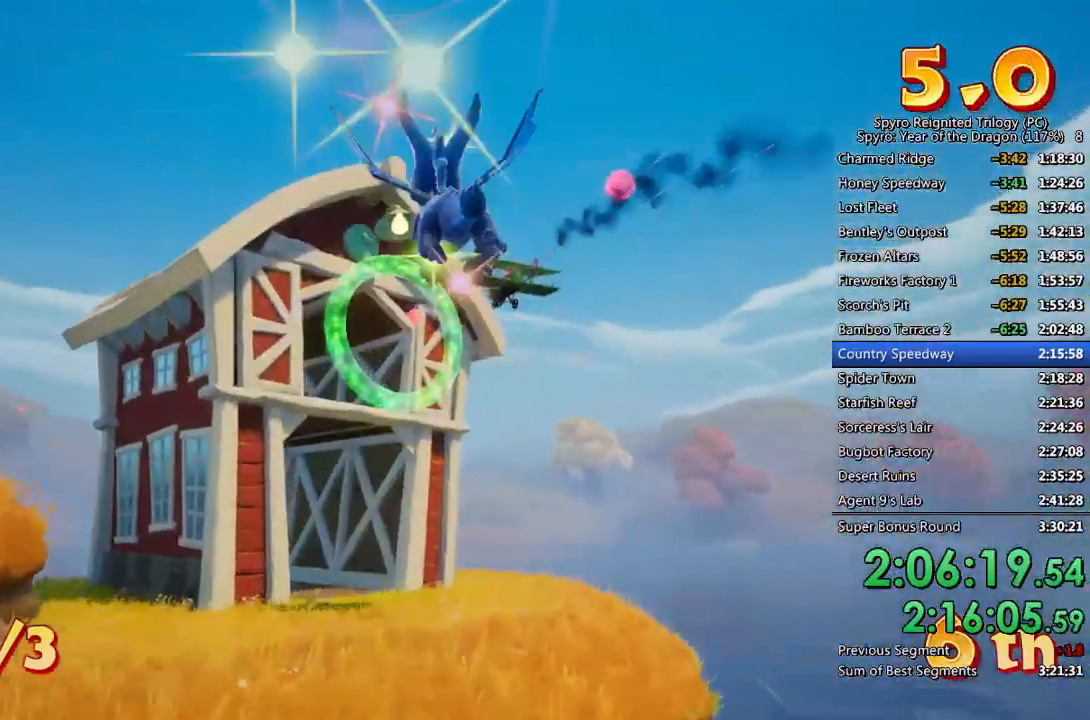
{"dt_ms": 500, "buttons": [], "left_stick": "center", "right_stick": "center", "events": [[133, "left_stick", "up-left"], [250, "left_stick", "center"], [350, "left_stick", "left"], [450, "left_stick", "center"]]}
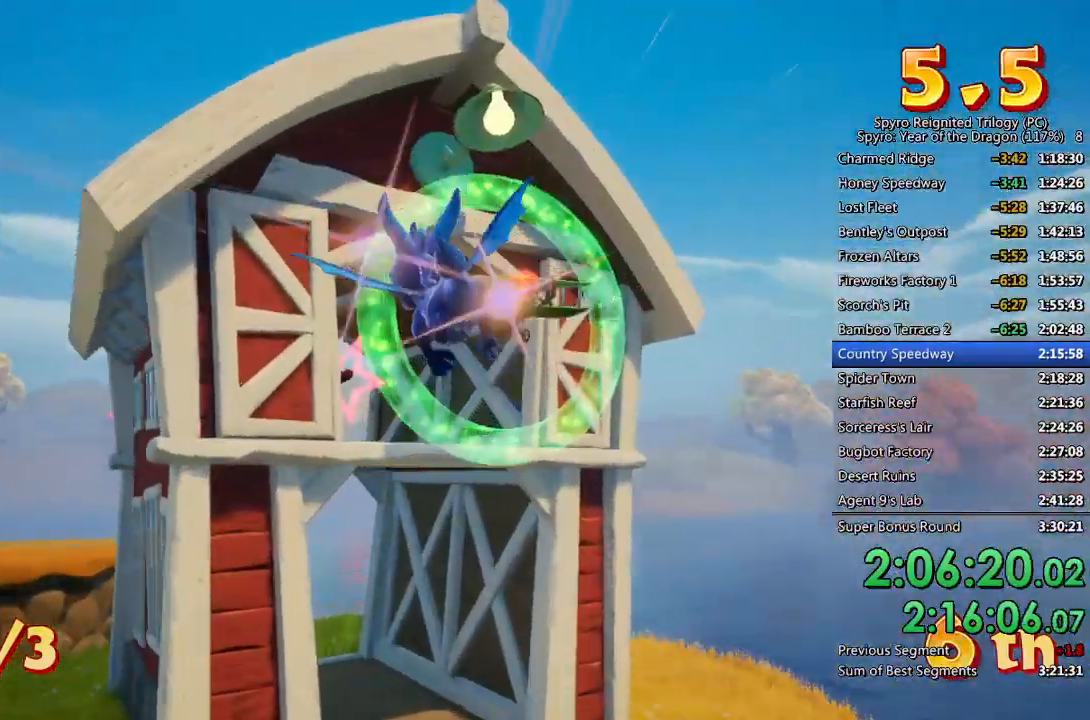
{"dt_ms": 500, "buttons": [], "left_stick": "left", "right_stick": "center", "events": [[200, "left_stick", "up-left"], [350, "left_stick", "center"], [417, "left_stick", "left"]]}
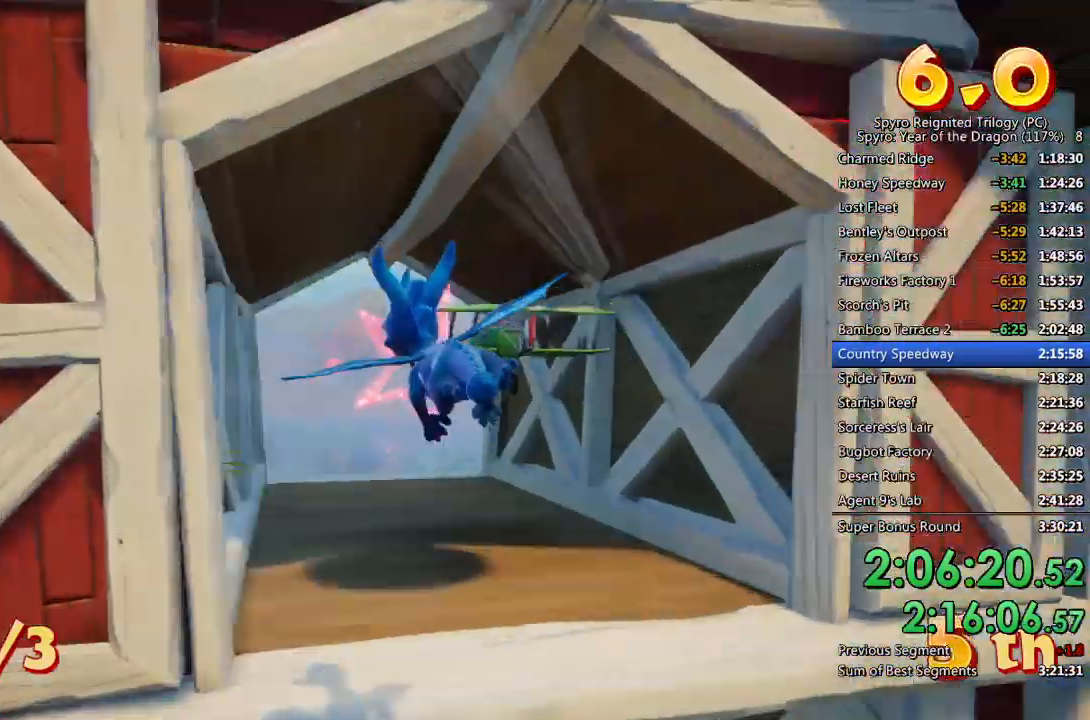
{"dt_ms": 500, "buttons": [], "left_stick": "up-left", "right_stick": "center", "events": [[17, "CIRCLE", "down"], [33, "left_stick", "center"], [100, "CIRCLE", "up"], [133, "left_stick", "up-left"], [150, "CIRCLE", "down"], [250, "CIRCLE", "up"], [250, "left_stick", "center"], [333, "left_stick", "up-left"]]}
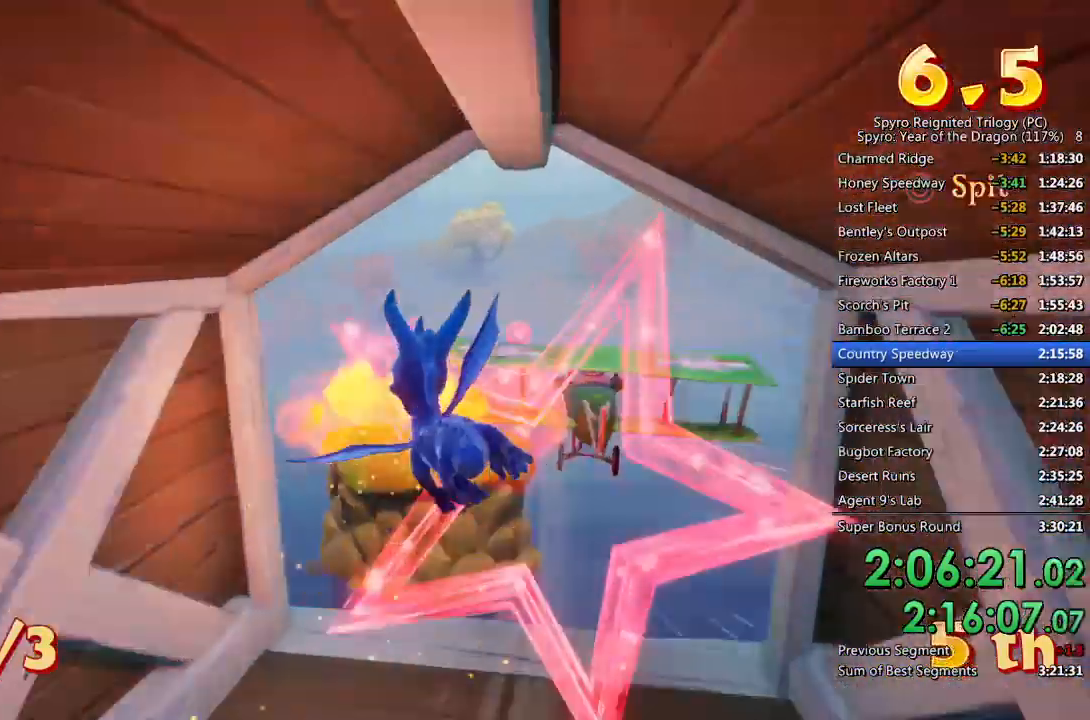
{"dt_ms": 500, "buttons": [], "left_stick": "up-left", "right_stick": "center", "events": []}
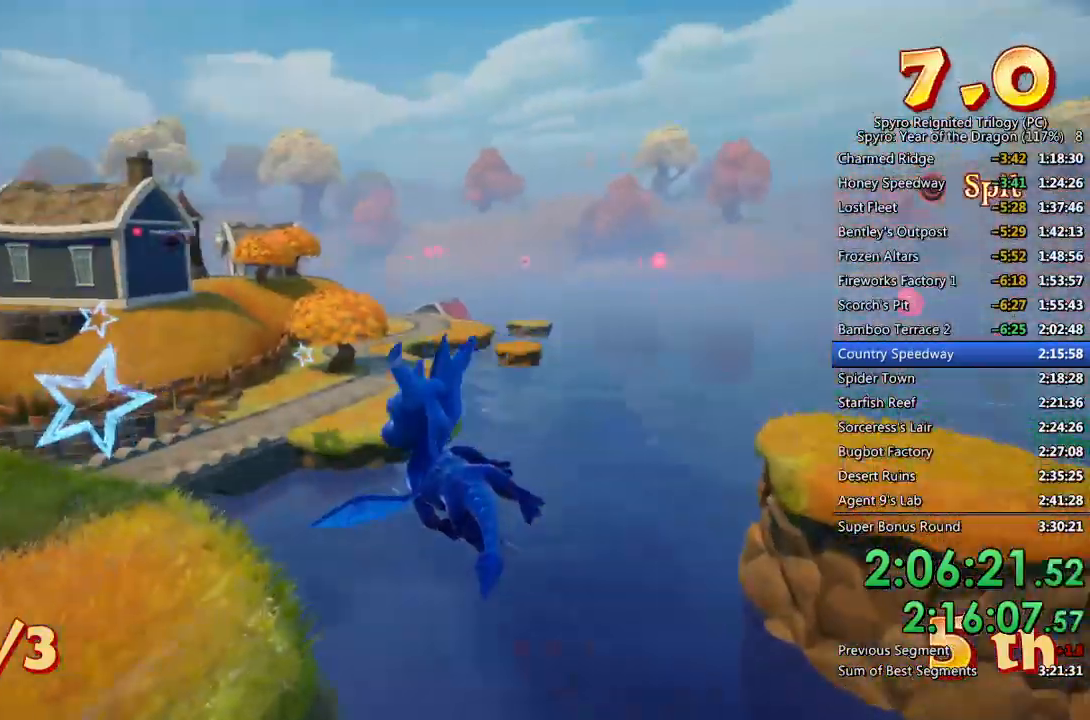
{"dt_ms": 500, "buttons": [], "left_stick": "up-left", "right_stick": "center", "events": [[333, "CIRCLE", "down"], [367, "left_stick", "center"], [433, "CIRCLE", "up"], [450, "left_stick", "up-left"]]}
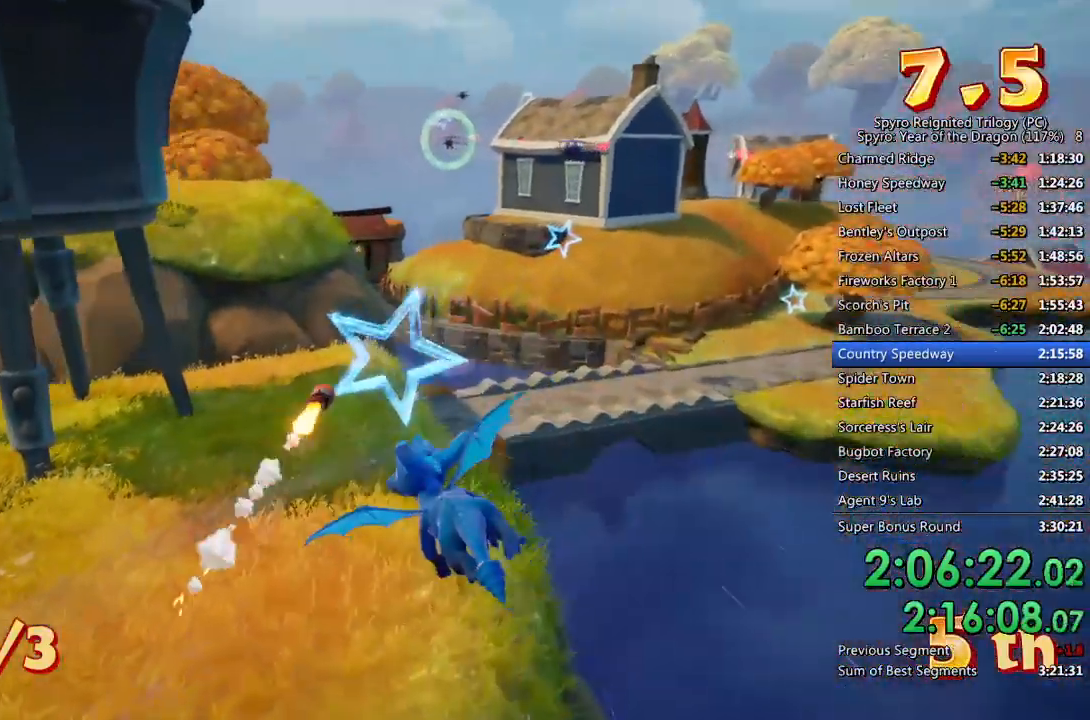
{"dt_ms": 500, "buttons": [], "left_stick": "up-right", "right_stick": "center", "events": [[83, "left_stick", "center"], [450, "left_stick", "up-right"]]}
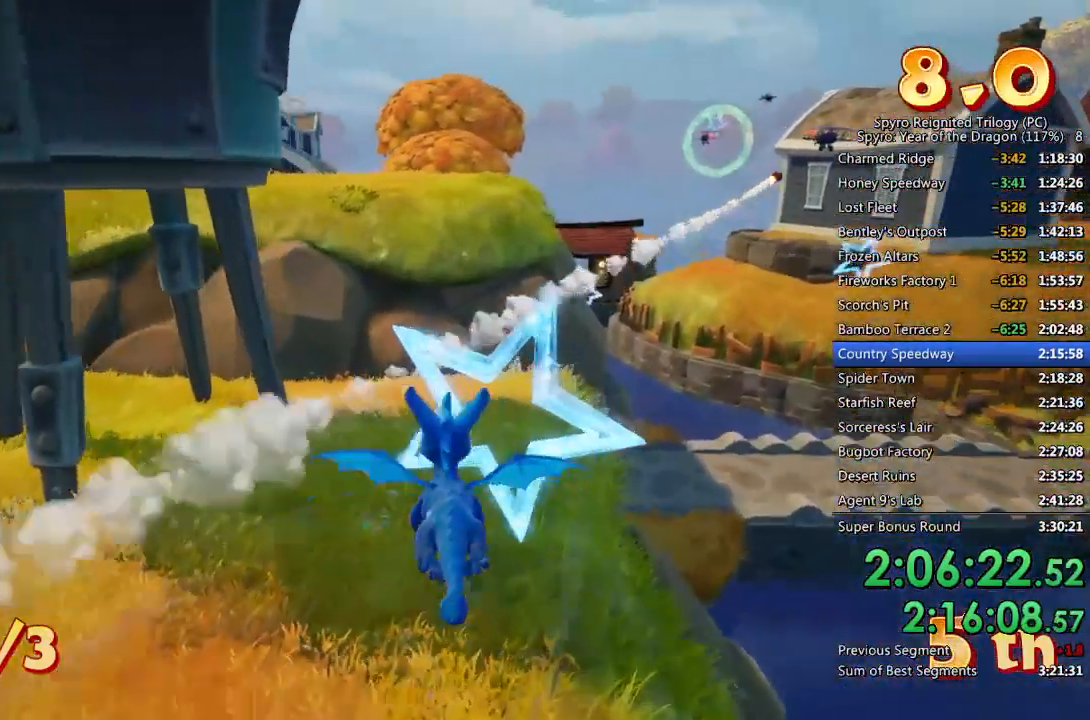
{"dt_ms": 500, "buttons": [], "left_stick": "center", "right_stick": "center", "events": [[317, "left_stick", "center"], [367, "CROSS", "down"], [367, "left_stick", "right"], [467, "left_stick", "center"], [500, "CROSS", "up"]]}
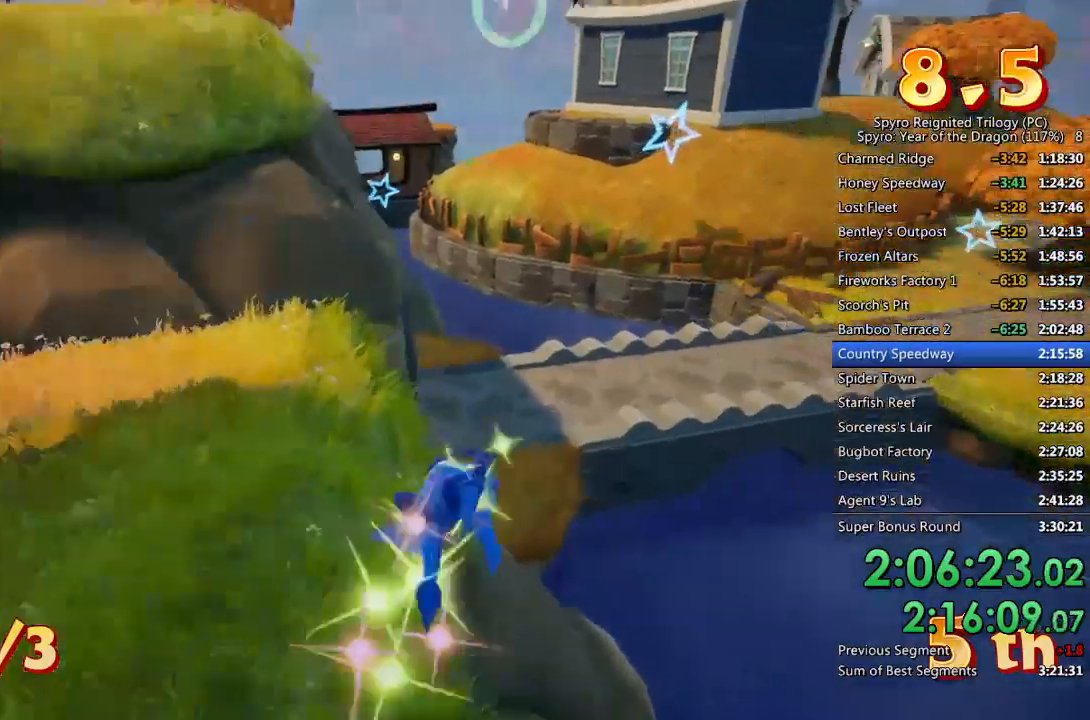
{"dt_ms": 500, "buttons": [], "left_stick": "up-right", "right_stick": "center", "events": [[83, "left_stick", "right"], [200, "left_stick", "center"], [333, "left_stick", "down"], [500, "left_stick", "up-right"]]}
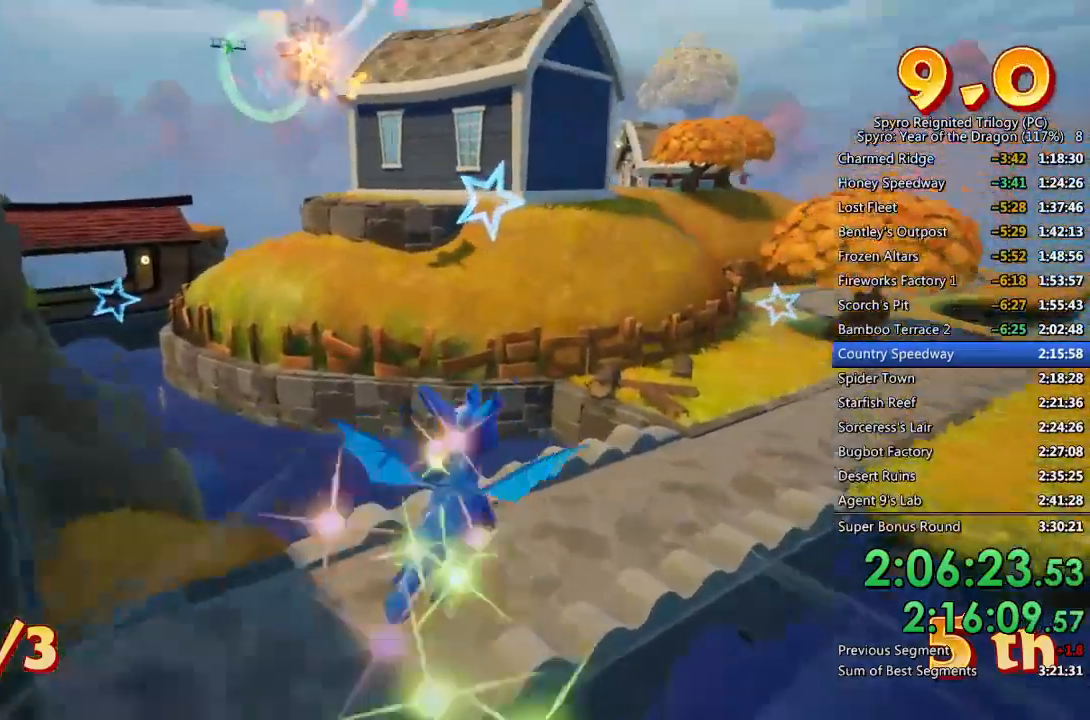
{"dt_ms": 500, "buttons": [], "left_stick": "center", "right_stick": "center", "events": [[17, "left_stick", "center"], [300, "left_stick", "down-left"], [417, "left_stick", "center"]]}
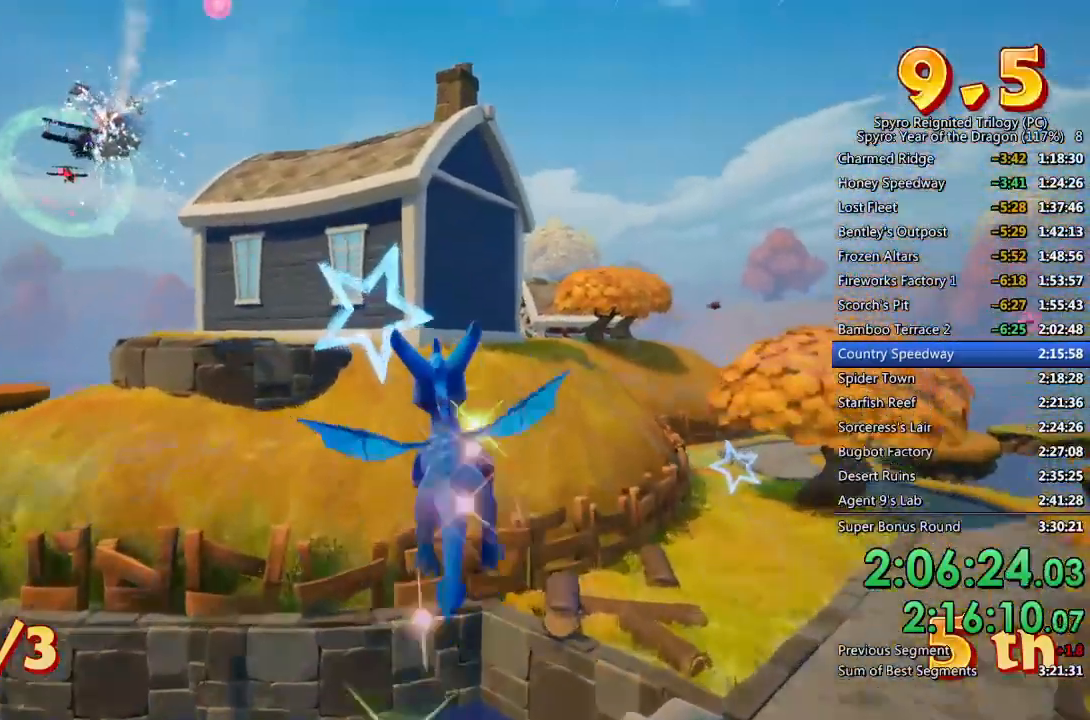
{"dt_ms": 500, "buttons": ["CROSS"], "left_stick": "down-left", "right_stick": "center", "events": [[100, "left_stick", "down-left"], [233, "left_stick", "center"], [300, "left_stick", "down-left"], [350, "CROSS", "down"]]}
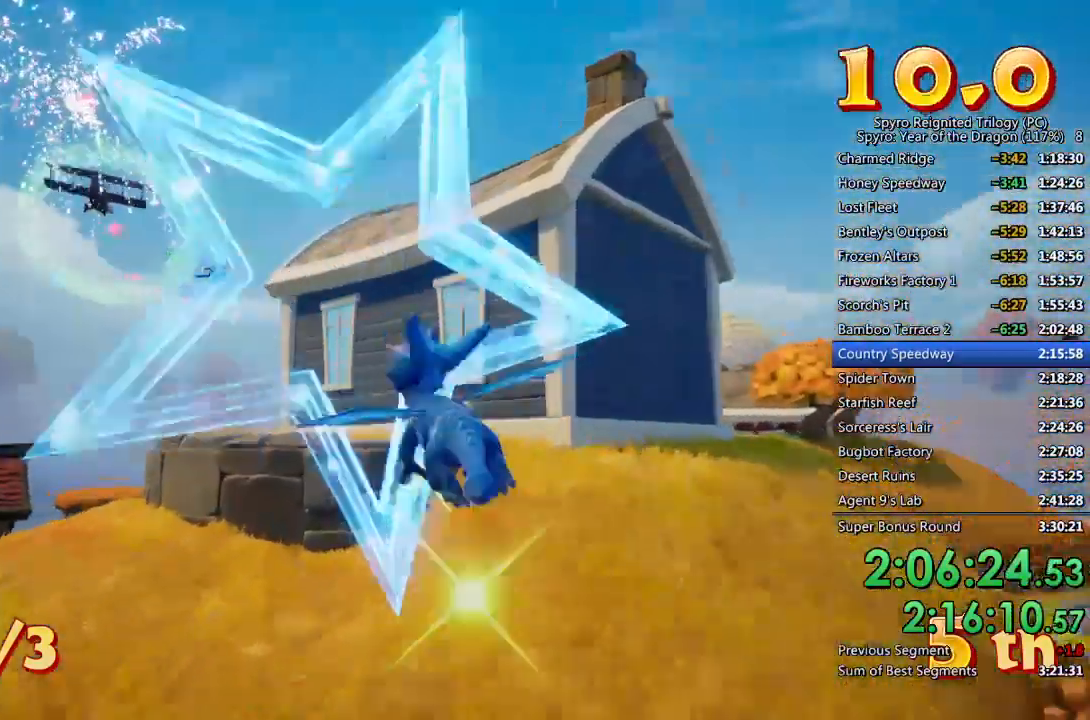
{"dt_ms": 500, "buttons": [], "left_stick": "right", "right_stick": "center", "events": [[117, "left_stick", "left"], [167, "CROSS", "up"], [300, "left_stick", "center"], [483, "left_stick", "right"]]}
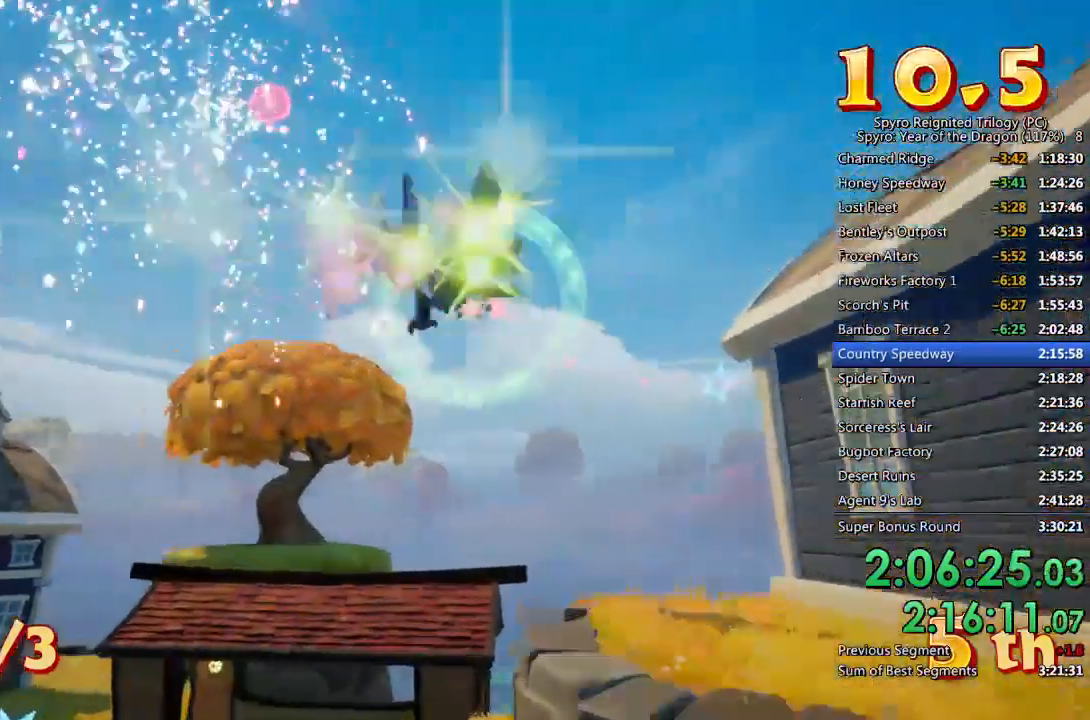
{"dt_ms": 500, "buttons": ["CROSS"], "left_stick": "up-right", "right_stick": "center", "events": [[117, "left_stick", "center"], [350, "CROSS", "down"], [350, "left_stick", "right"], [467, "left_stick", "up-right"]]}
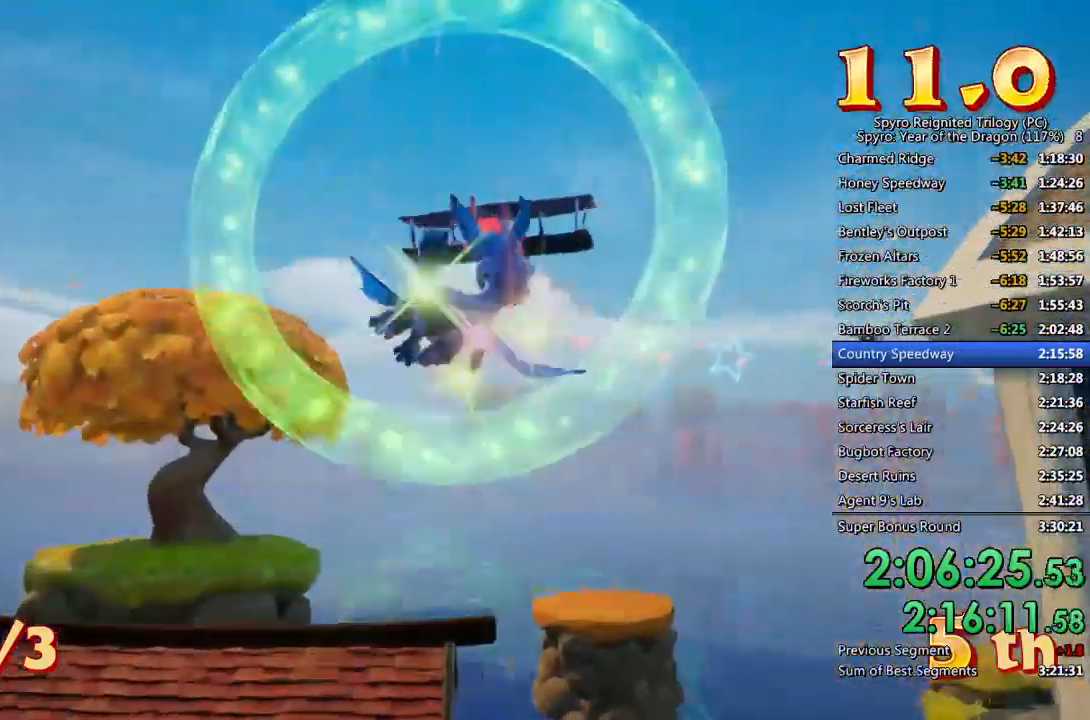
{"dt_ms": 1000, "buttons": [], "left_stick": "center", "right_stick": "center"}
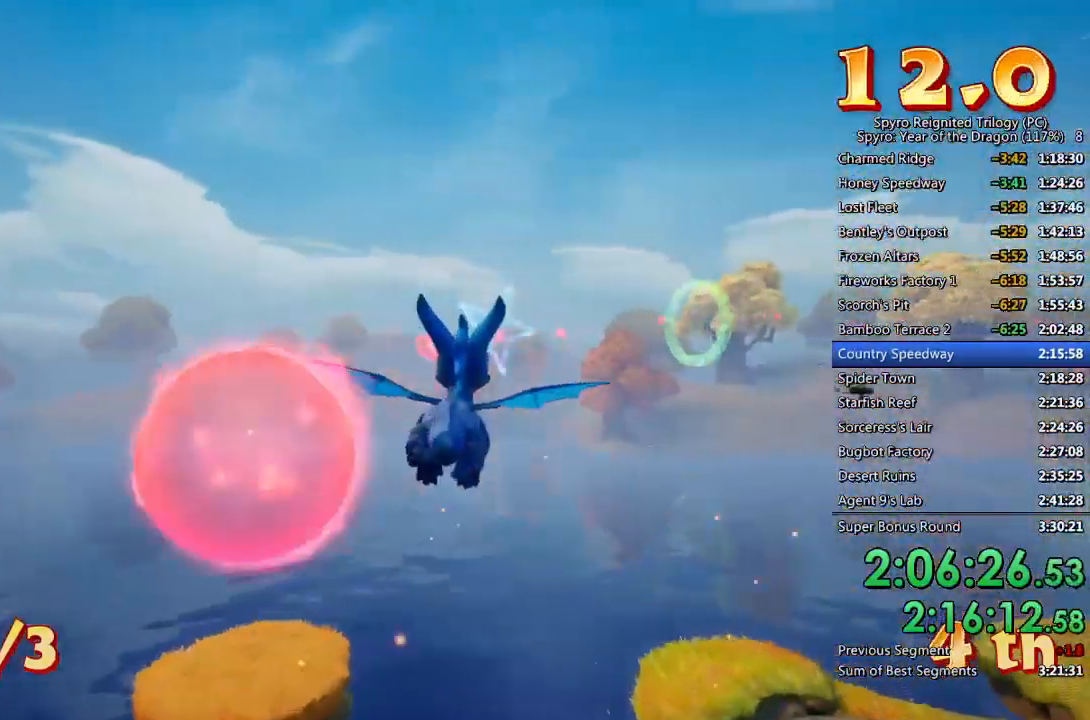
{"dt_ms": 500, "buttons": [], "left_stick": "center", "right_stick": "center", "events": [[33, "left_stick", "down-right"], [133, "left_stick", "center"], [417, "left_stick", "up-right"], [467, "left_stick", "center"]]}
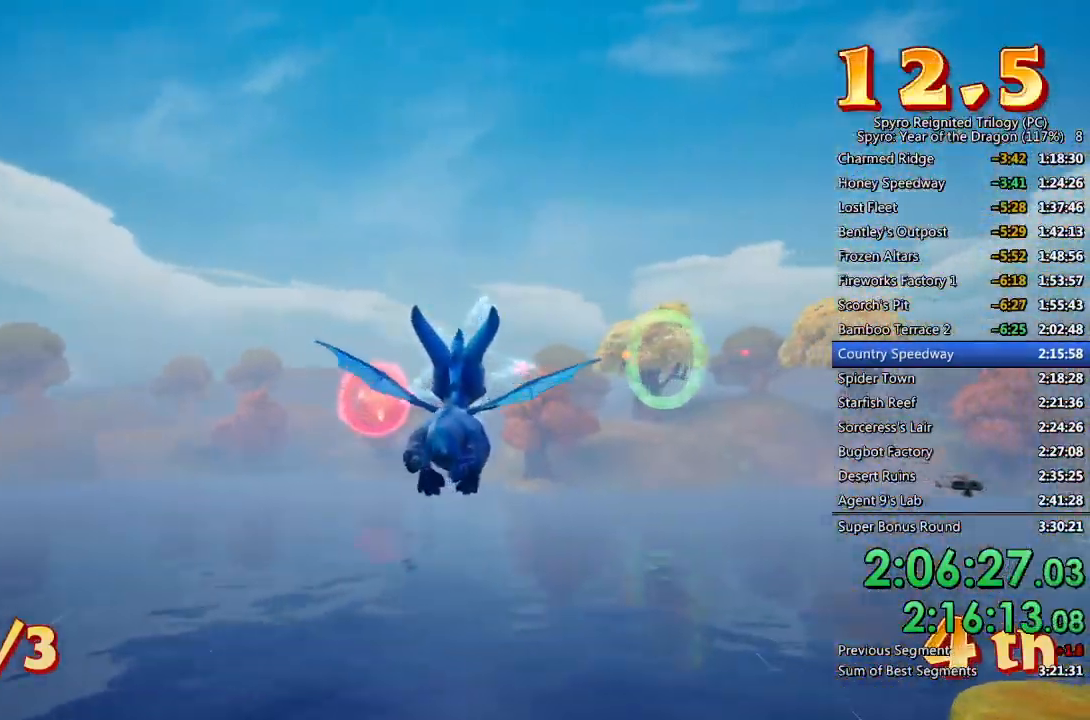
{"dt_ms": 500, "buttons": [], "left_stick": "right", "right_stick": "center", "events": [[450, "left_stick", "right"]]}
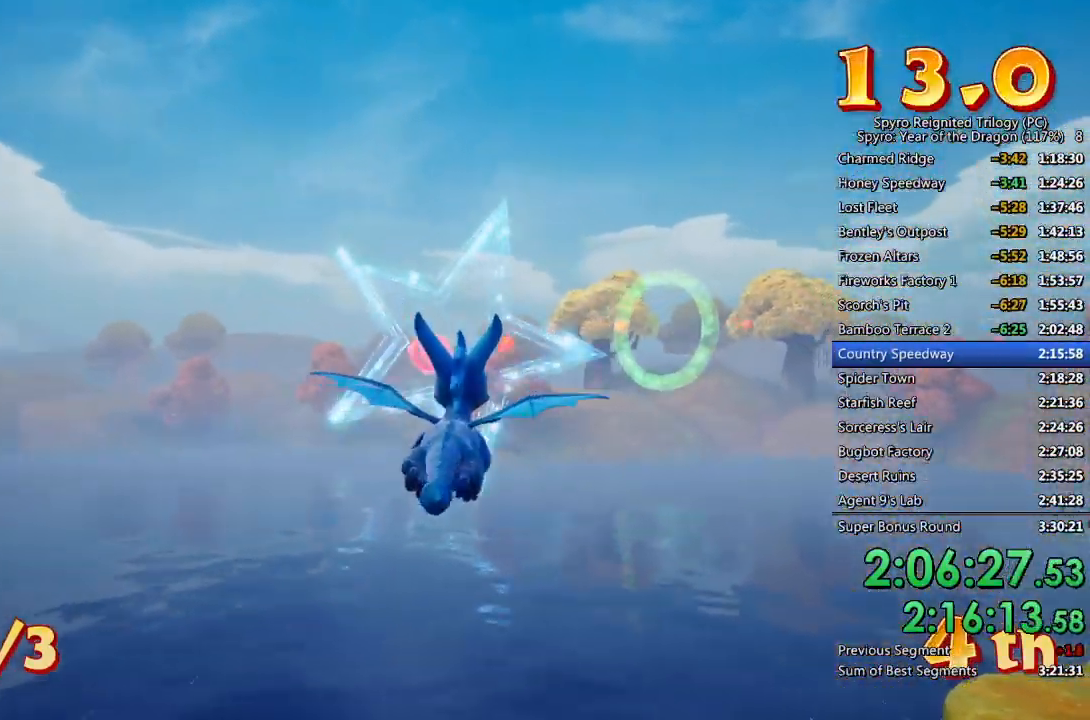
{"dt_ms": 500, "buttons": [], "left_stick": "center", "right_stick": "center", "events": [[17, "CROSS", "down"], [50, "left_stick", "center"], [167, "CROSS", "up"], [217, "left_stick", "down-right"], [383, "left_stick", "center"]]}
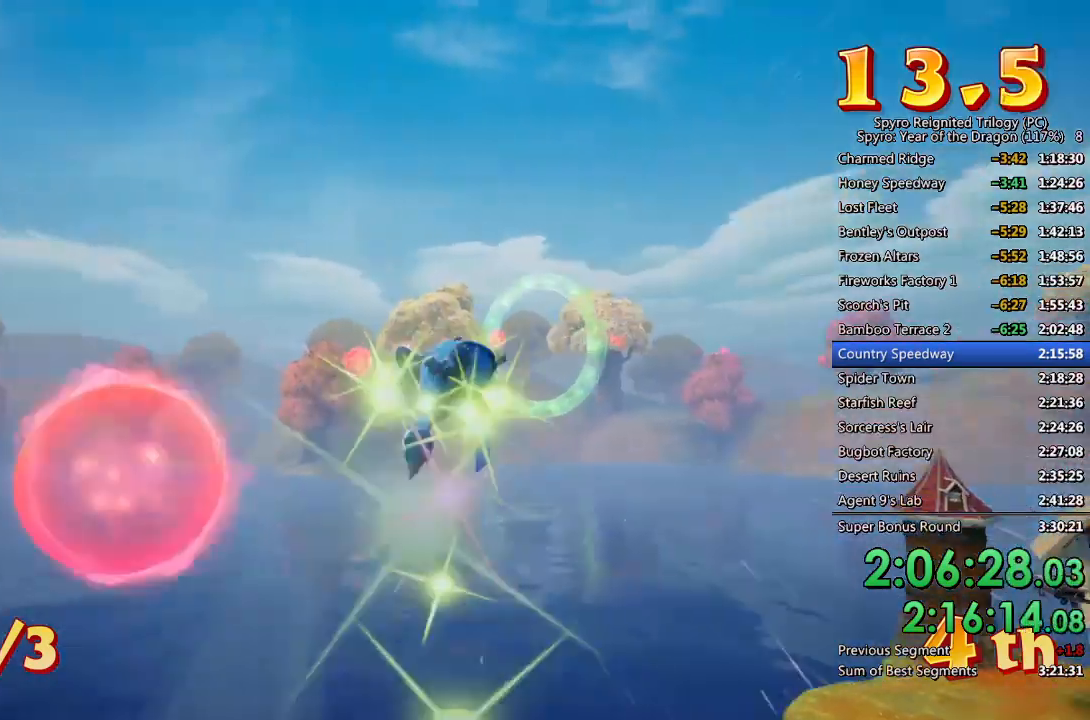
{"dt_ms": 500, "buttons": [], "left_stick": "center", "right_stick": "center", "events": [[150, "left_stick", "down"], [250, "left_stick", "center"], [417, "left_stick", "down-left"], [483, "left_stick", "center"]]}
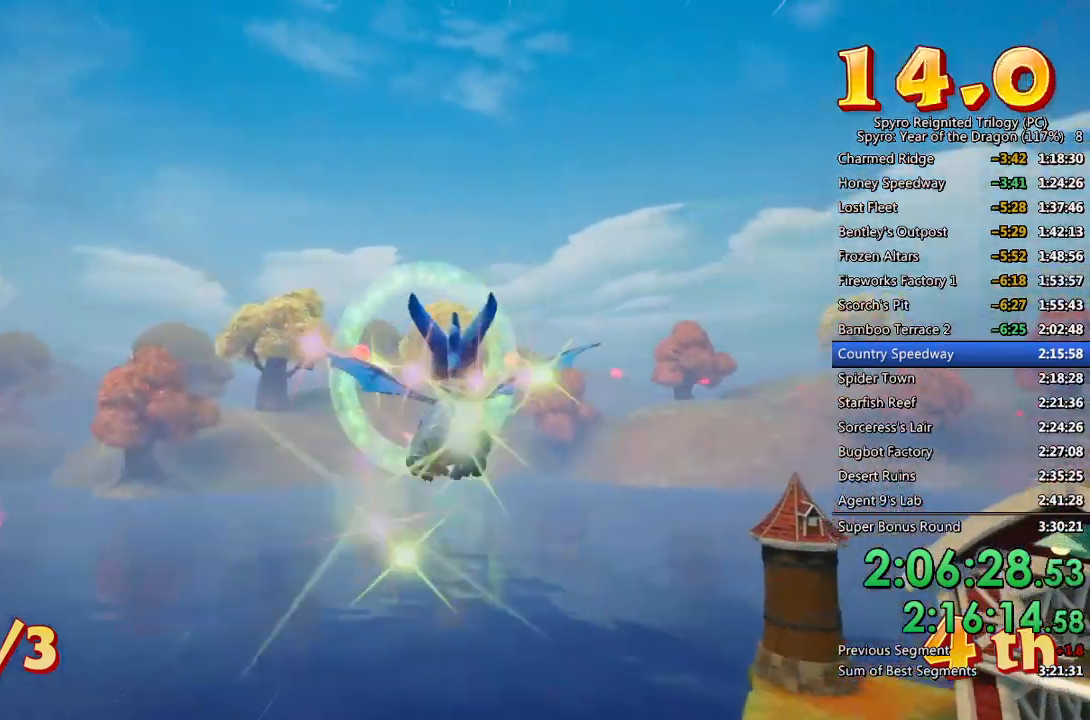
{"dt_ms": 500, "buttons": [], "left_stick": "center", "right_stick": "center", "events": []}